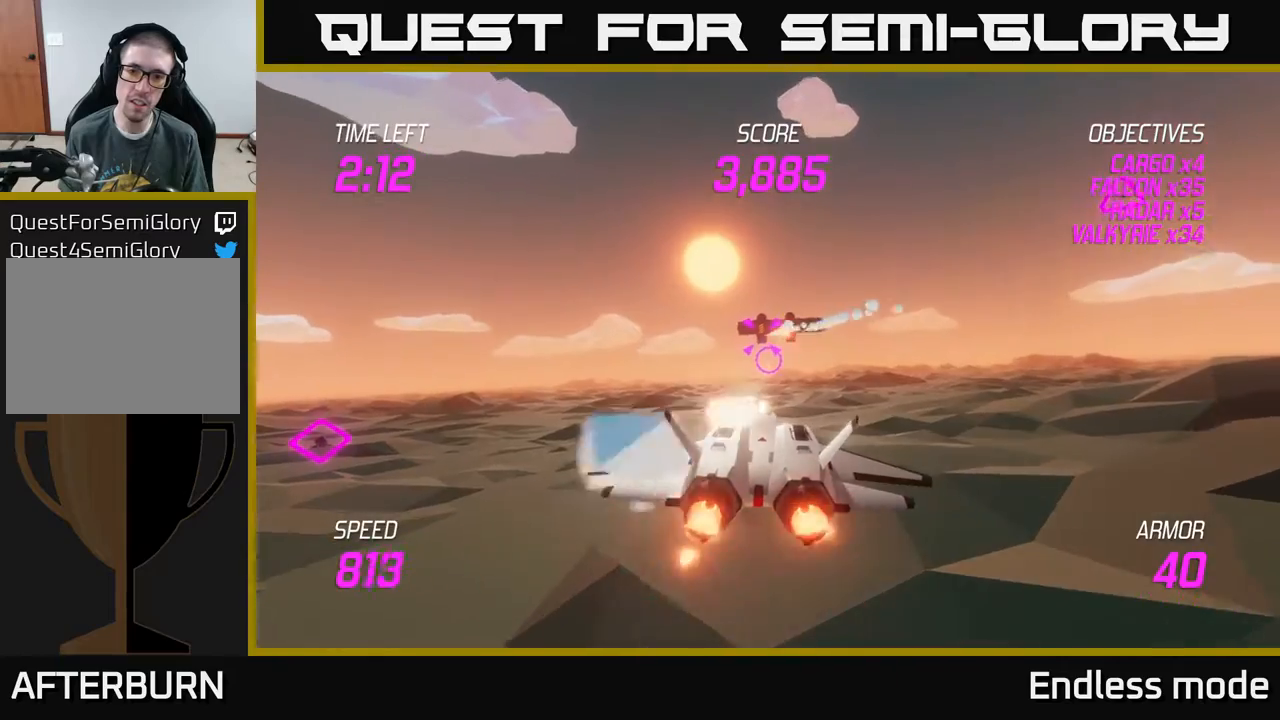
Gameplay with a controller (Xbox layout); each line is a JSON object with the inputs held at the frame after it. "events" lists button and stick changes between this image and that frame as [ms after this image, input, new state], when the widget could be followed in between. Not read: right_stick.
{"buttons": [], "left_stick": "left", "events": [[50, "R2", "down"], [50, "left_stick", "left"], [150, "R2", "up"], [167, "left_stick", "center"], [200, "R2", "down"], [317, "left_stick", "left"], [333, "R2", "up"], [433, "L2", "up"]]}
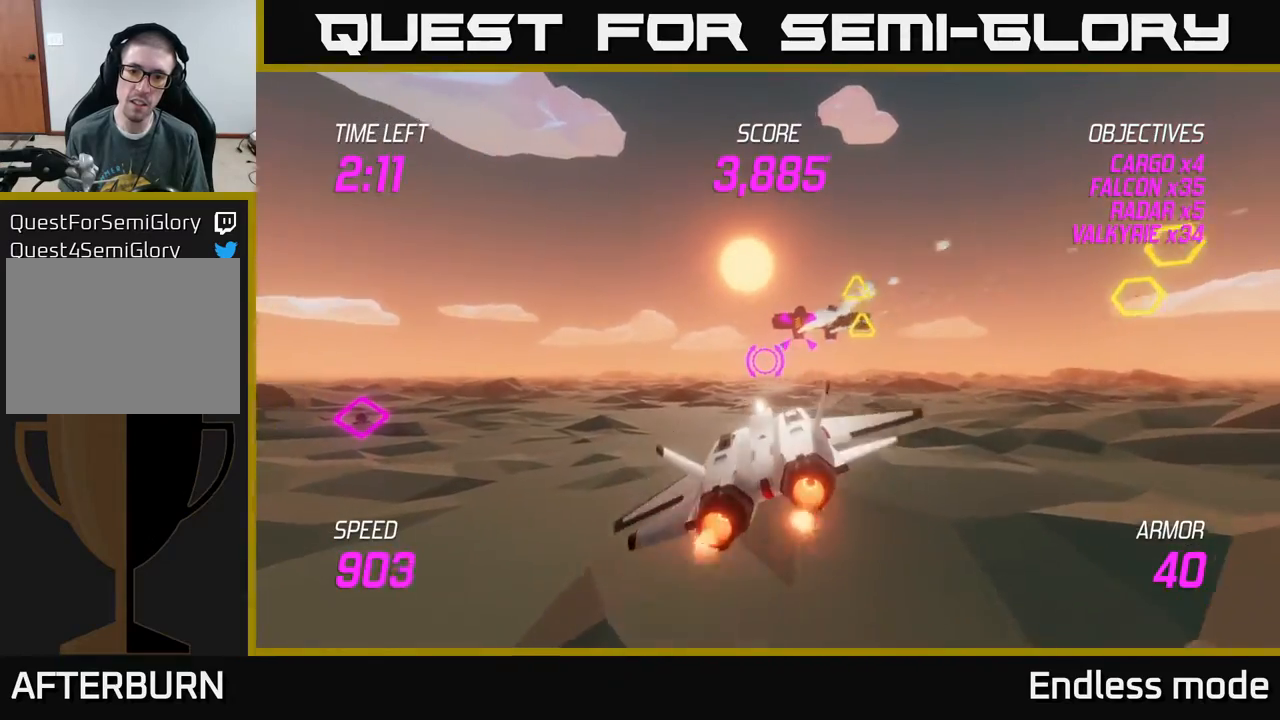
{"buttons": ["L2"], "left_stick": "up-right", "events": [[200, "L2", "down"], [367, "L2", "up"], [450, "L2", "down"], [467, "left_stick", "up-right"]]}
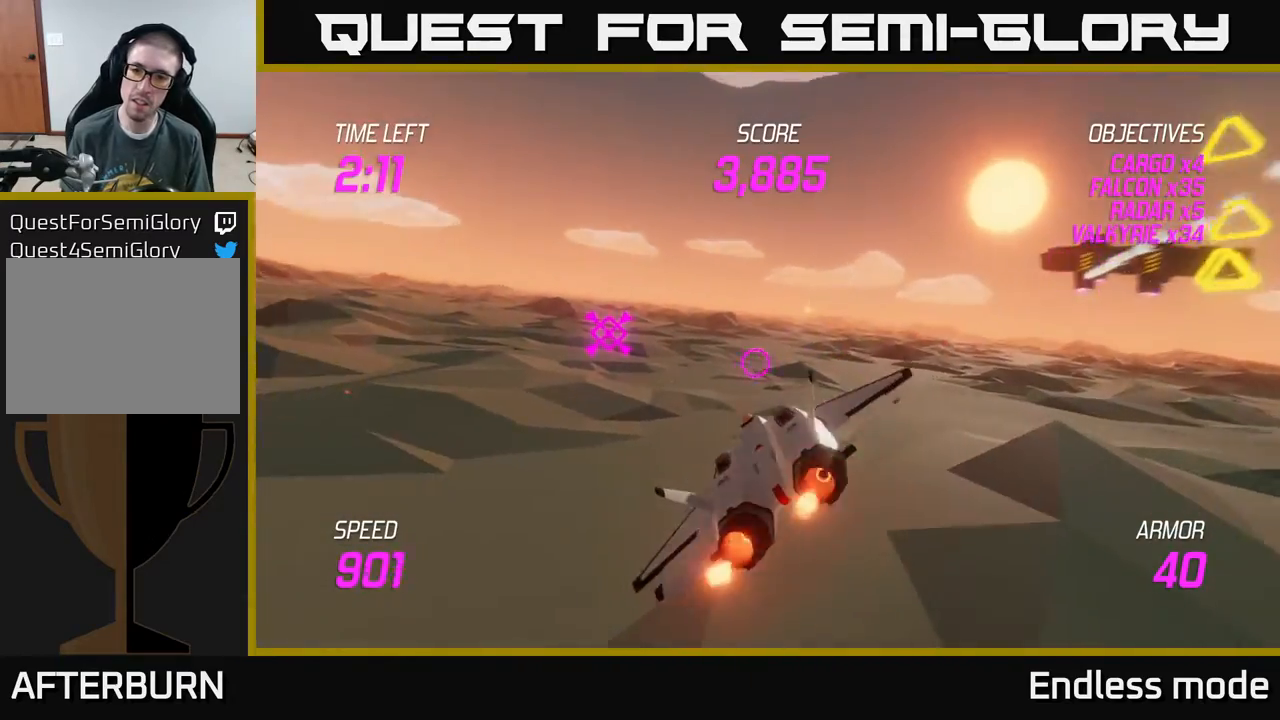
{"buttons": ["L2"], "left_stick": "right", "events": [[50, "L2", "up"], [133, "L2", "down"], [300, "left_stick", "right"], [350, "L2", "up"], [400, "L2", "down"]]}
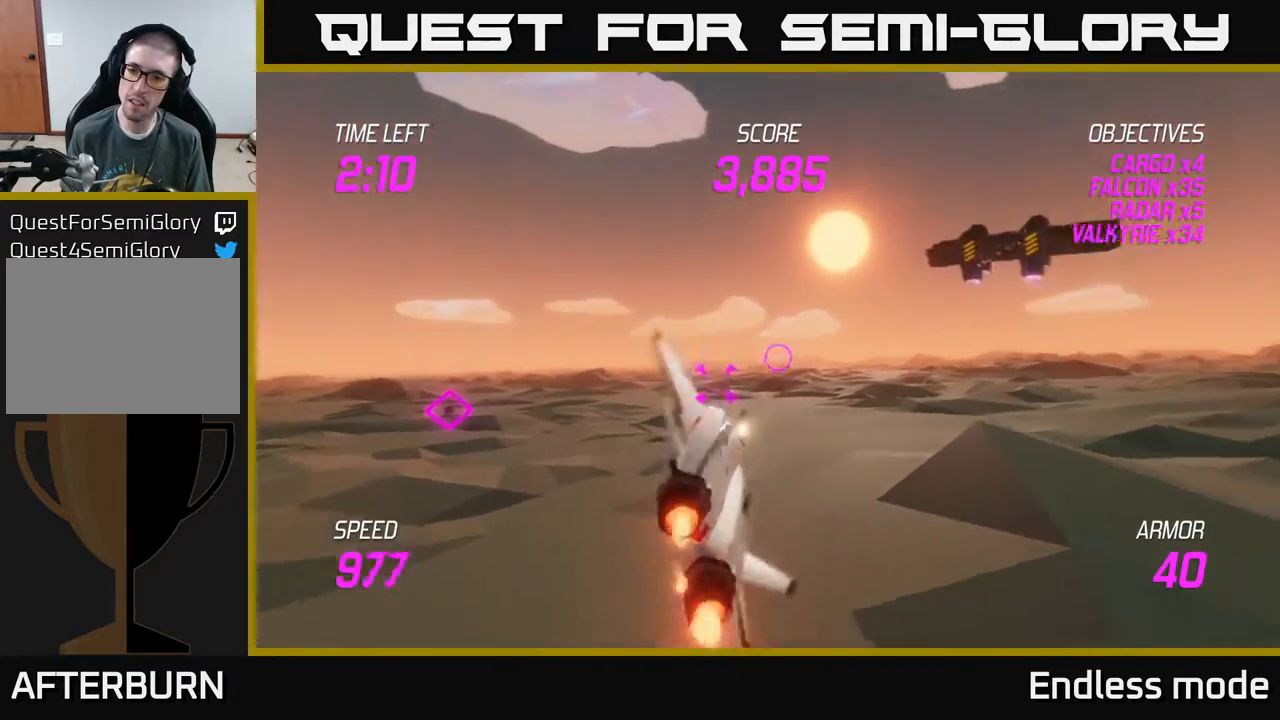
{"buttons": [], "left_stick": "right", "events": [[17, "left_stick", "up-right"], [133, "R2", "down"], [233, "R2", "up"], [317, "R2", "down"], [383, "left_stick", "right"], [400, "R2", "up"], [483, "L2", "up"]]}
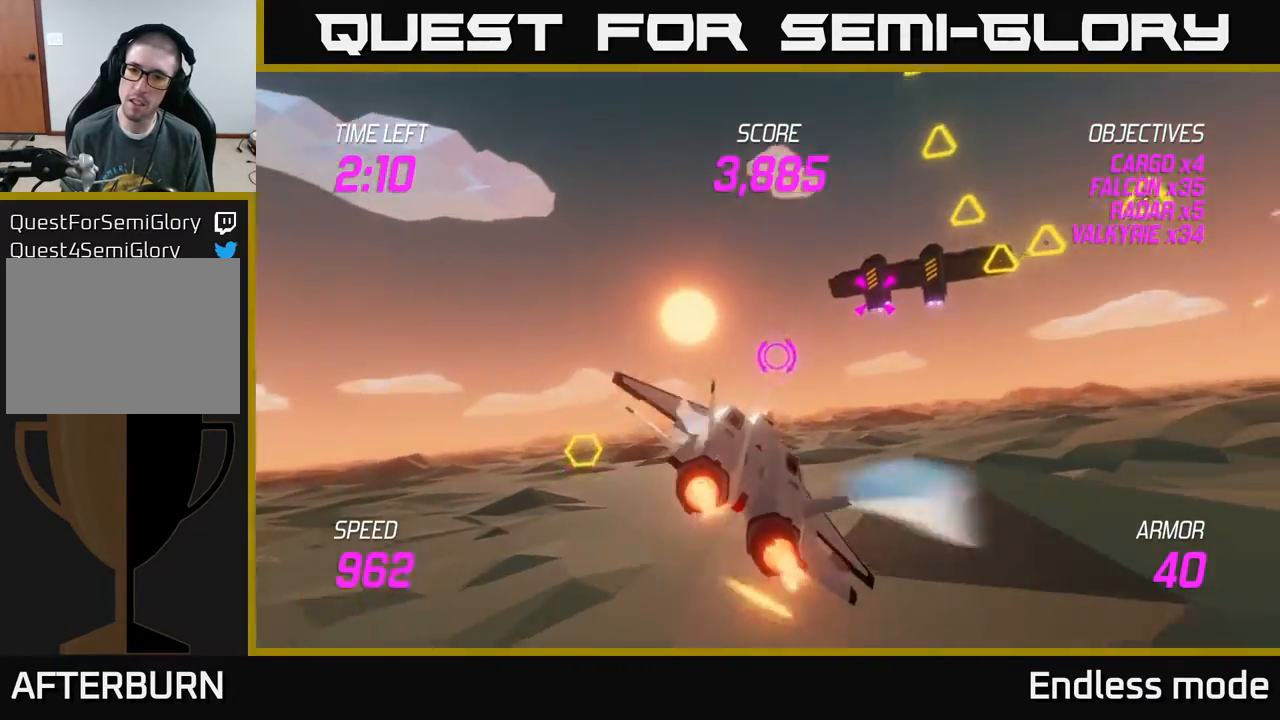
{"buttons": [], "left_stick": "left", "events": [[17, "R2", "down"], [100, "R2", "up"], [183, "R2", "down"], [217, "left_stick", "up-right"], [283, "R2", "up"], [350, "R2", "down"], [367, "left_stick", "up-left"], [417, "left_stick", "left"], [467, "R2", "up"]]}
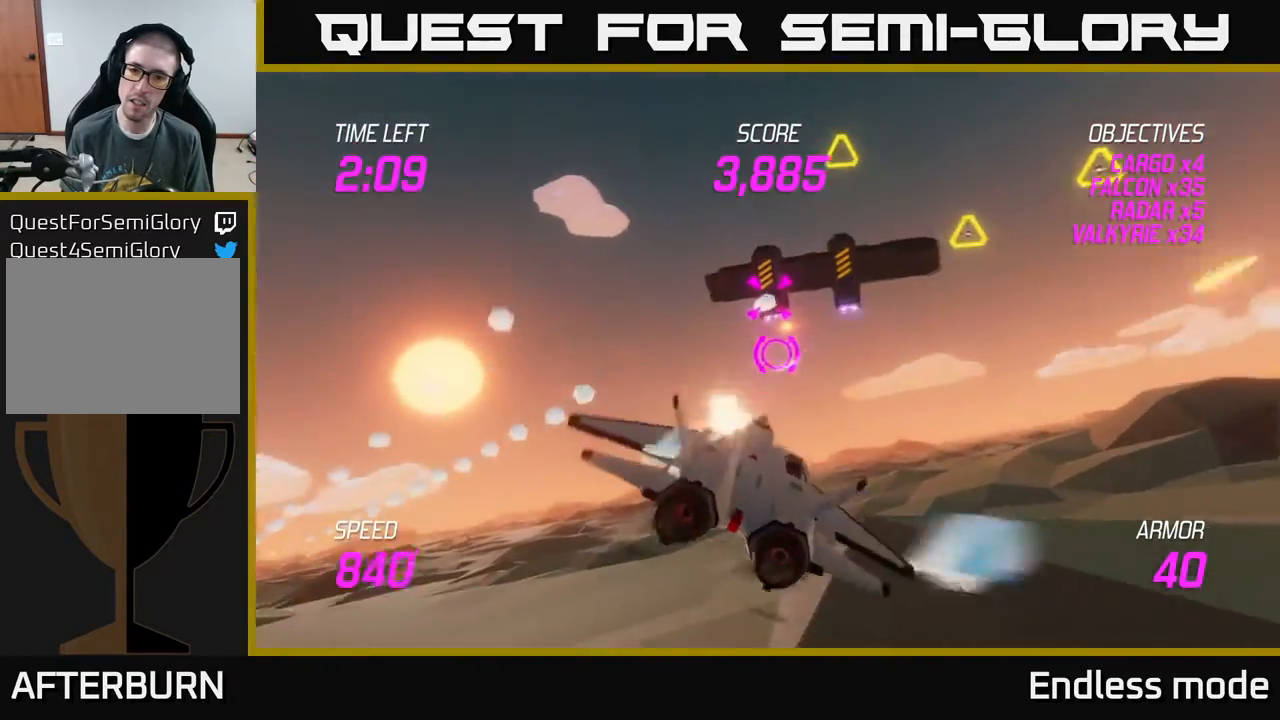
{"buttons": ["L2"], "left_stick": "up", "events": [[33, "R2", "down"], [100, "L2", "down"], [133, "R2", "up"], [217, "L2", "up"], [317, "L2", "down"], [417, "L2", "up"], [467, "L2", "down"], [483, "left_stick", "up"]]}
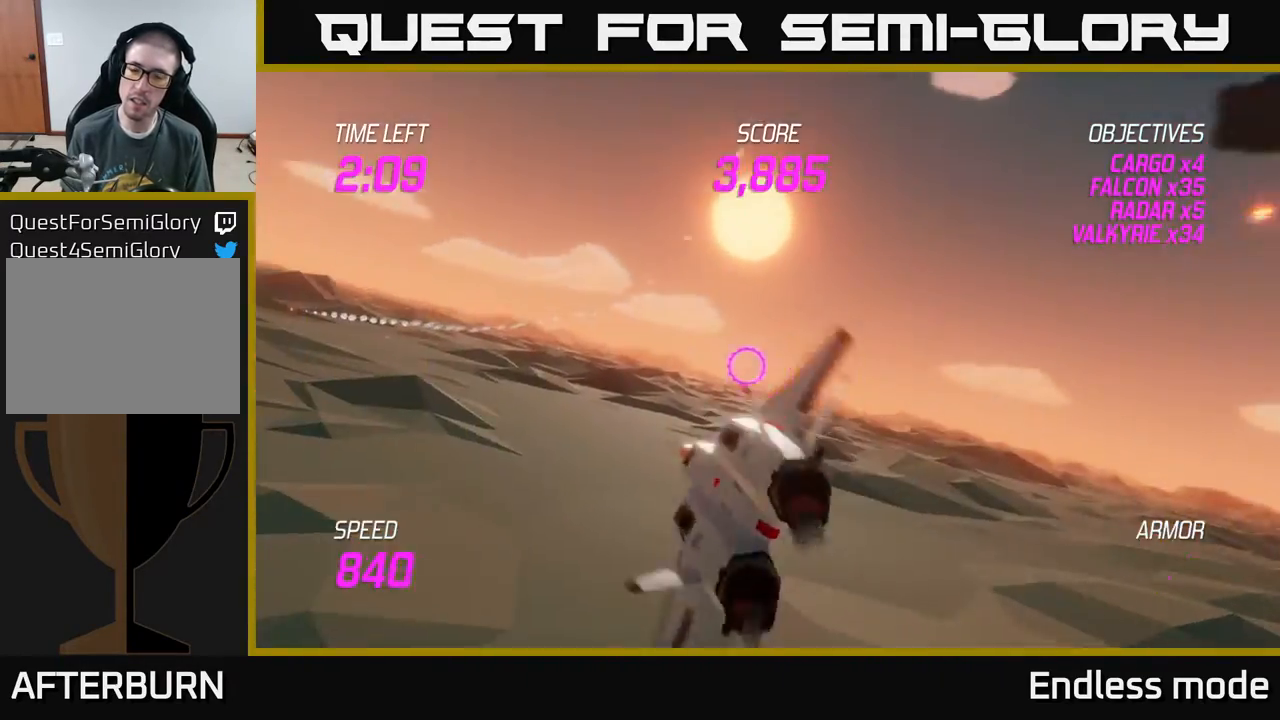
{"buttons": [], "left_stick": "right", "events": [[100, "L2", "up"], [217, "left_stick", "up-right"], [317, "left_stick", "right"]]}
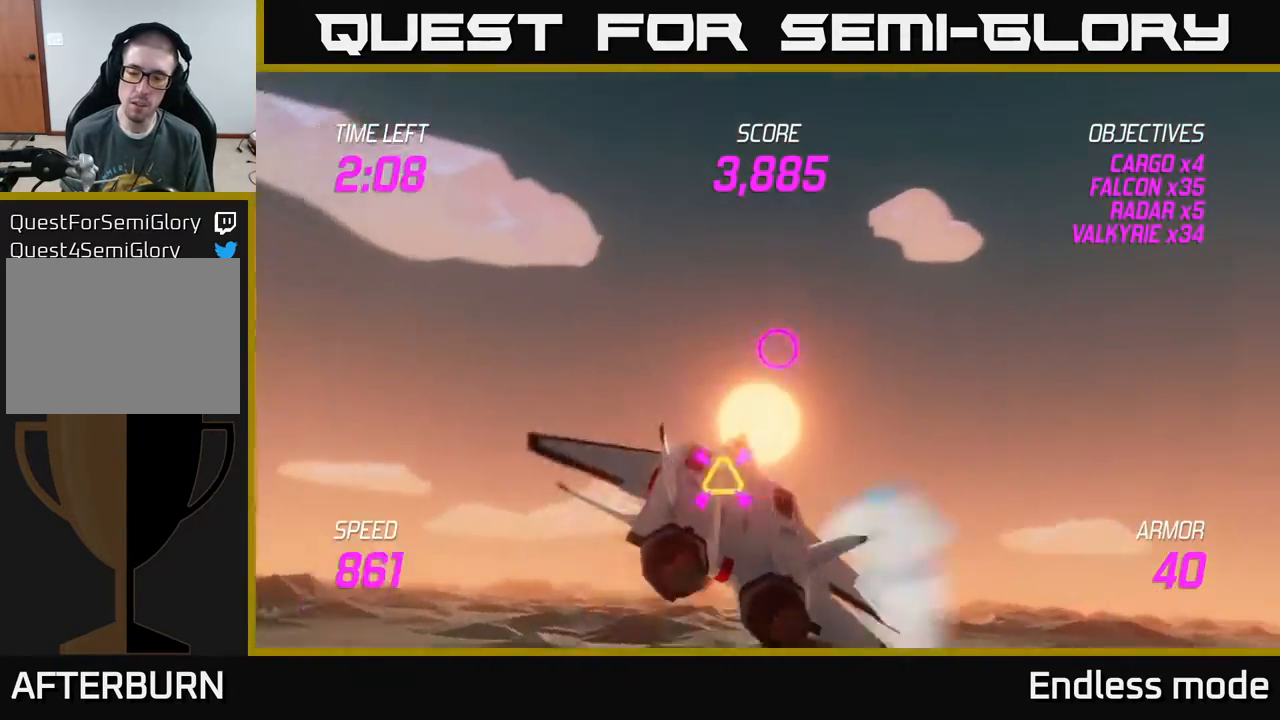
{"buttons": ["L2"], "left_stick": "down-left", "events": [[367, "left_stick", "down-left"], [400, "L2", "down"]]}
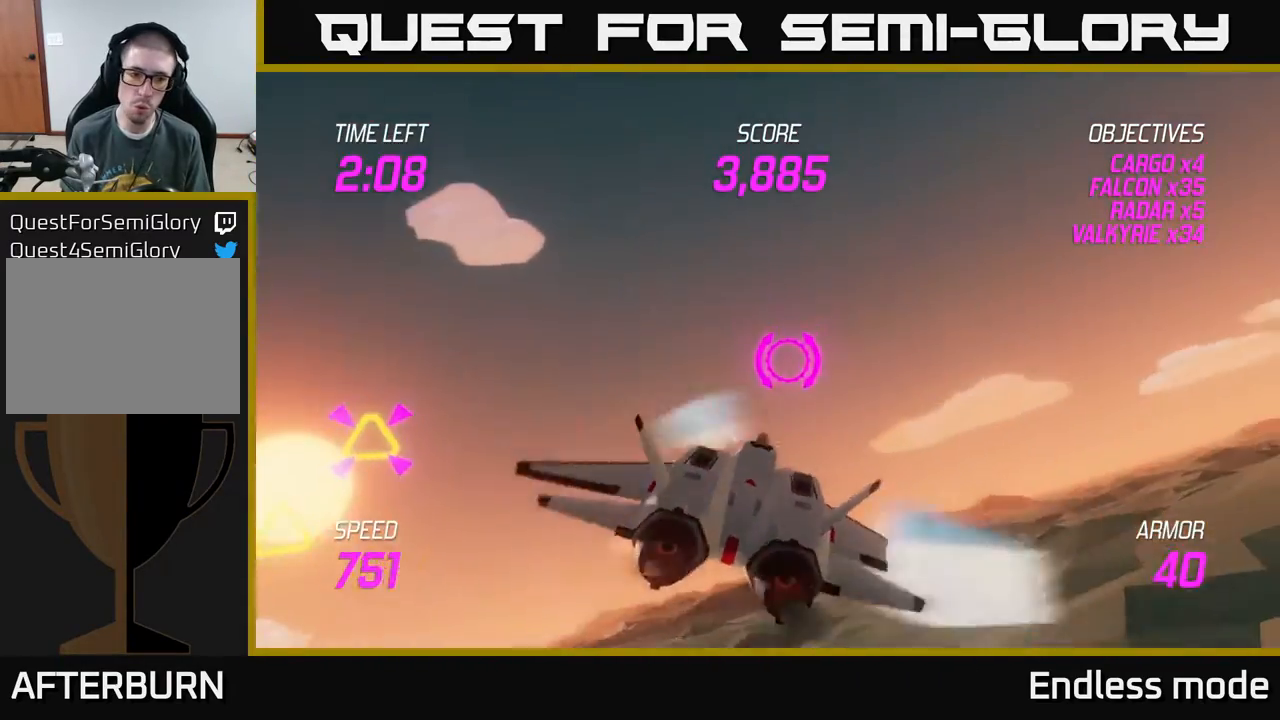
{"buttons": [], "left_stick": "right", "events": [[50, "L2", "up"], [117, "L2", "down"], [150, "left_stick", "up-left"], [317, "L2", "up"], [350, "left_stick", "up"], [483, "left_stick", "right"]]}
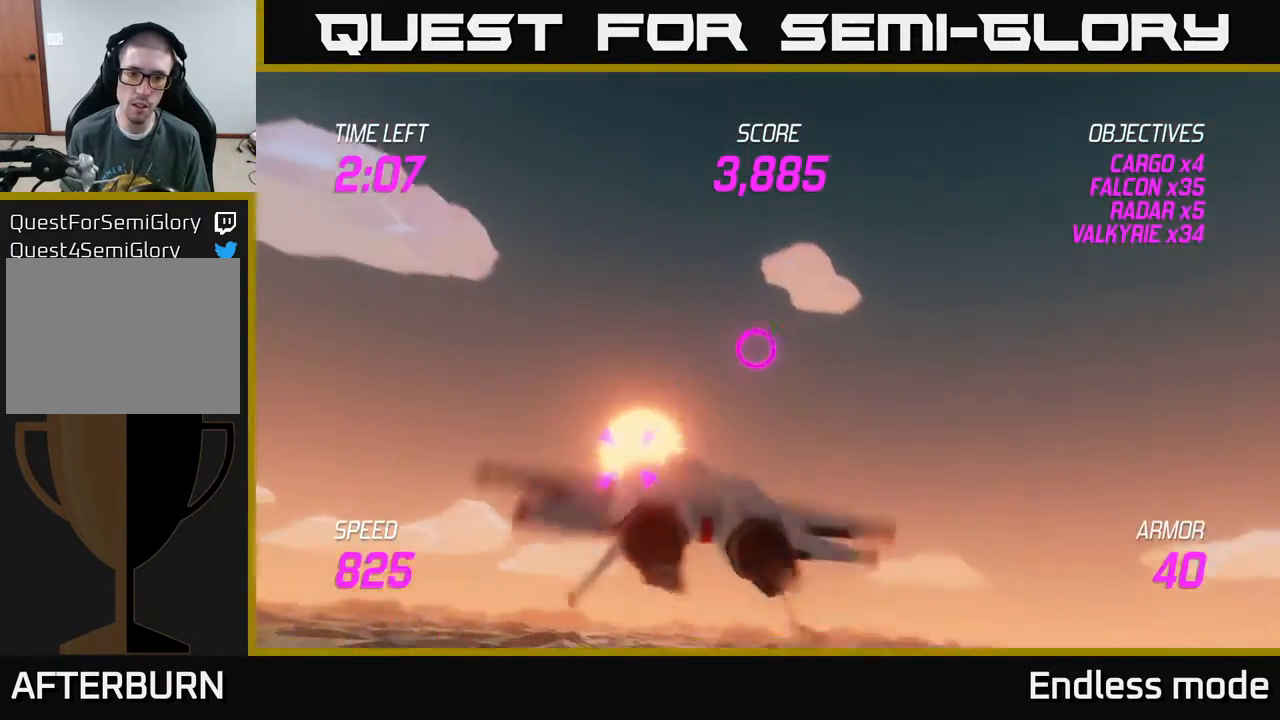
{"buttons": [], "left_stick": "down-left", "events": [[17, "R2", "down"], [33, "left_stick", "down-right"], [100, "R2", "up"], [167, "left_stick", "center"], [183, "R2", "down"], [283, "R2", "up"], [383, "R2", "down"], [417, "left_stick", "down-left"], [450, "R2", "up"]]}
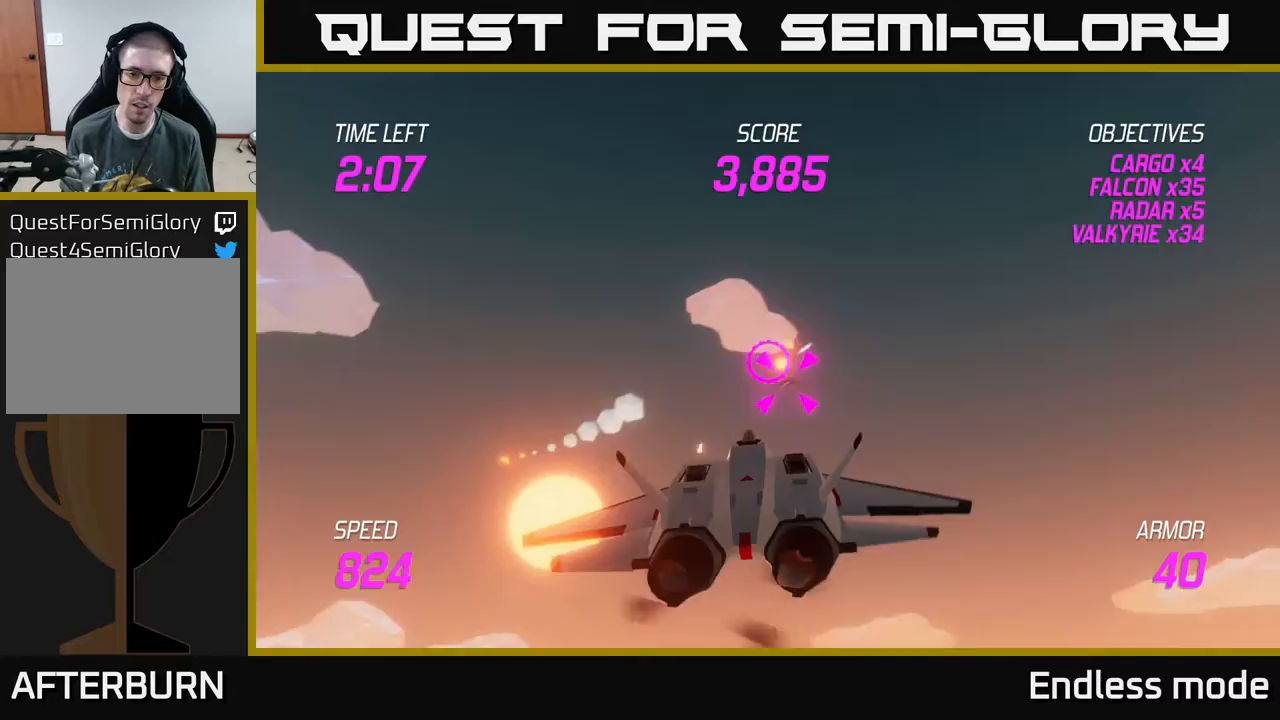
{"buttons": [], "left_stick": "right", "events": [[17, "left_stick", "right"], [67, "L2", "down"], [67, "R2", "down"], [100, "L2", "up"], [167, "R2", "up"], [217, "L2", "down"], [350, "L2", "up"]]}
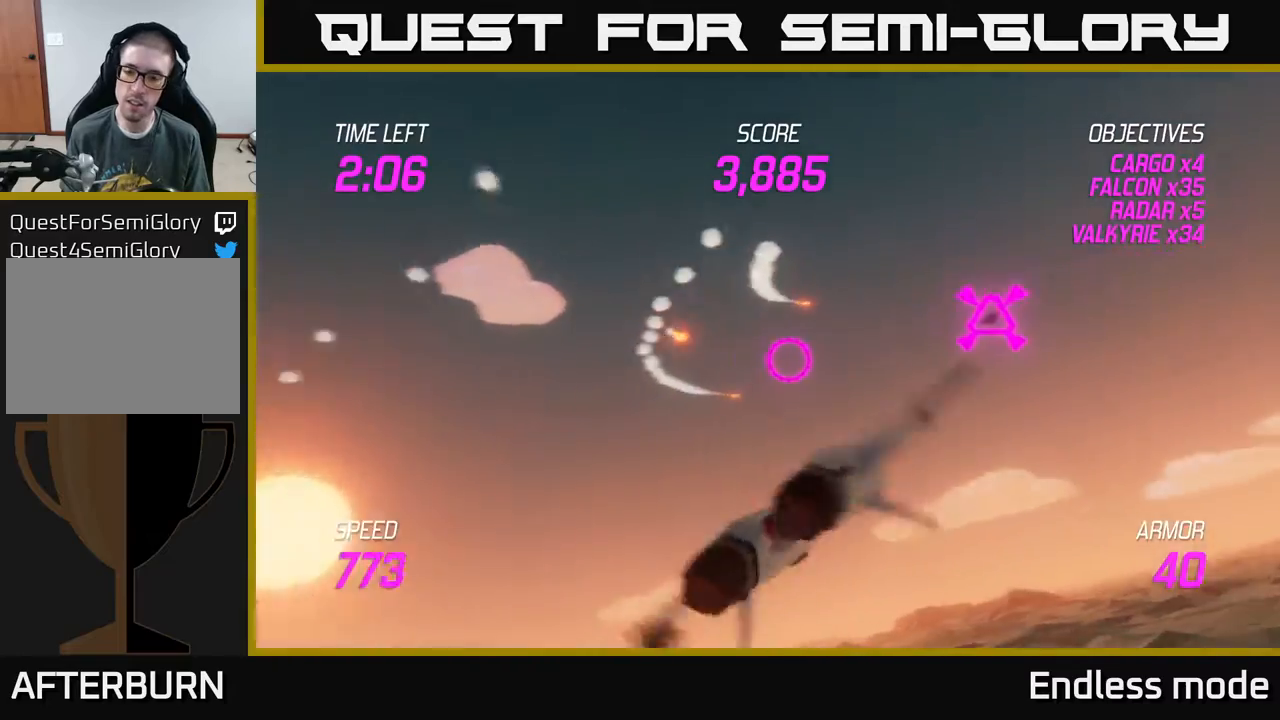
{"buttons": [], "left_stick": "left", "events": [[417, "left_stick", "left"]]}
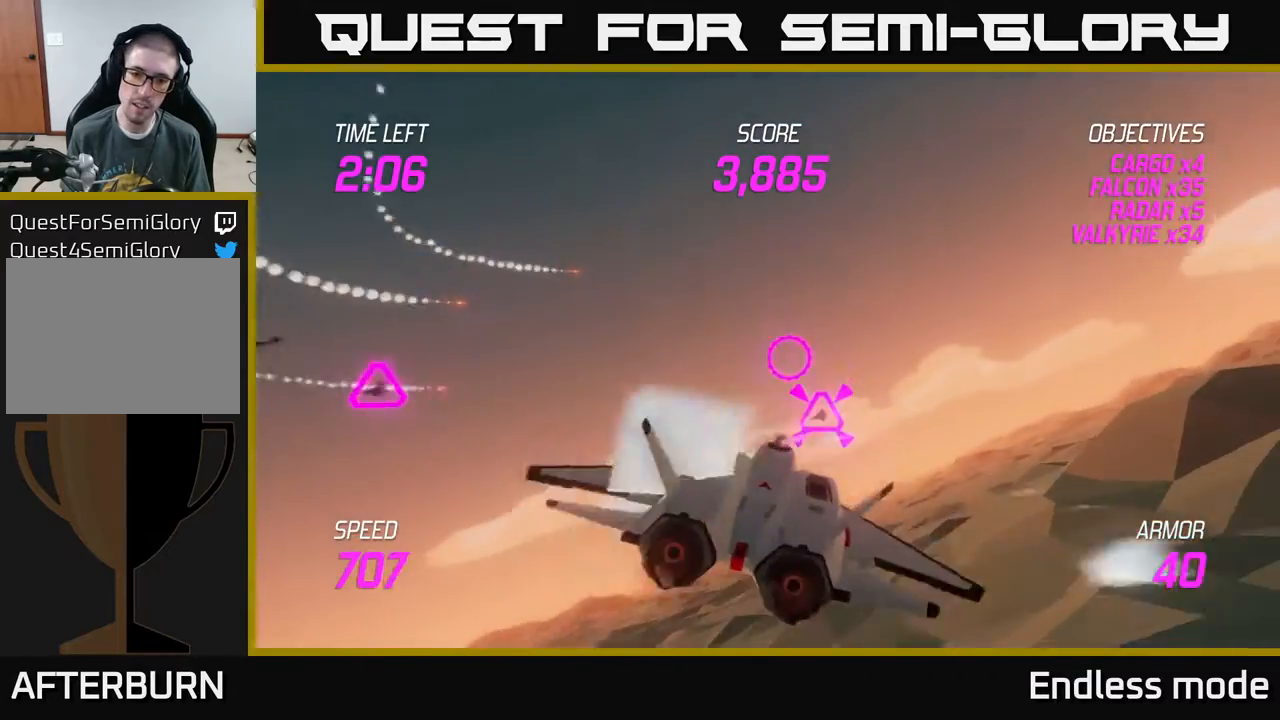
{"buttons": [], "left_stick": "left", "events": [[83, "left_stick", "down"], [150, "R2", "down"], [250, "left_stick", "left"], [267, "R2", "up"], [333, "R2", "down"], [333, "left_stick", "center"], [433, "left_stick", "left"], [450, "R2", "up"]]}
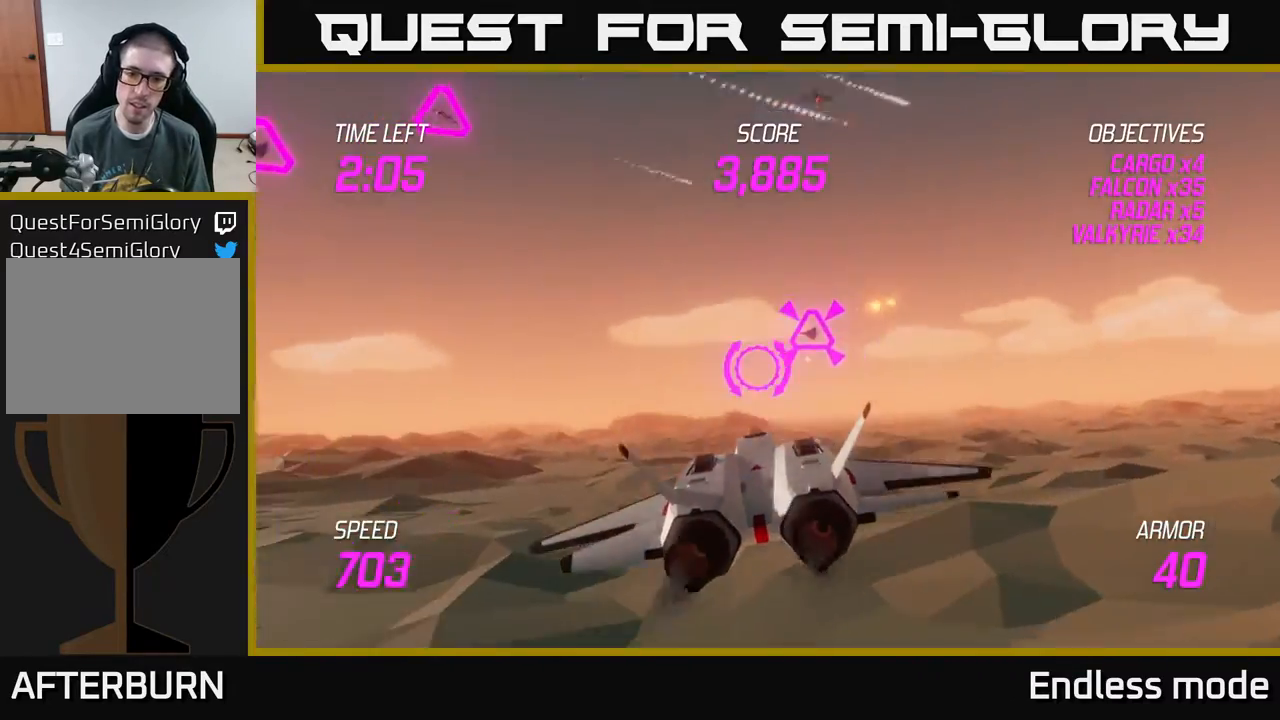
{"buttons": [], "left_stick": "up-right", "events": [[17, "R2", "down"], [100, "R2", "up"], [117, "left_stick", "up-right"]]}
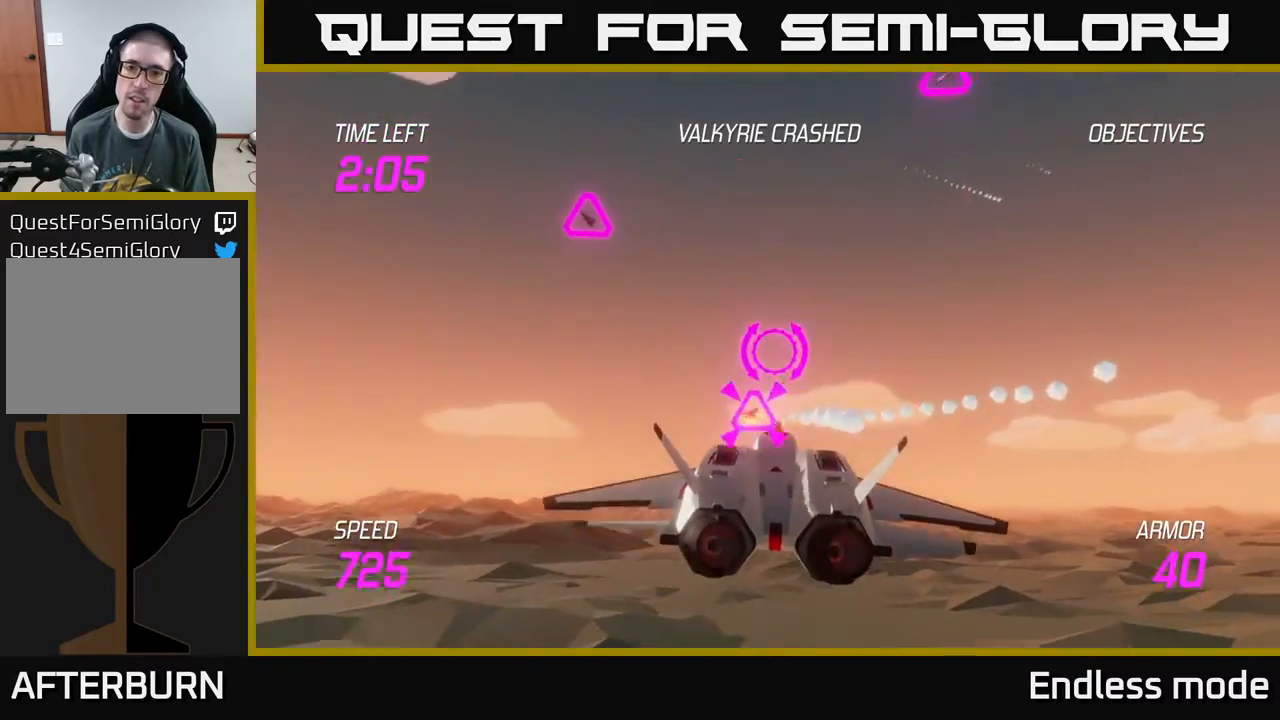
{"buttons": [], "left_stick": "up-left", "events": [[417, "left_stick", "up-left"]]}
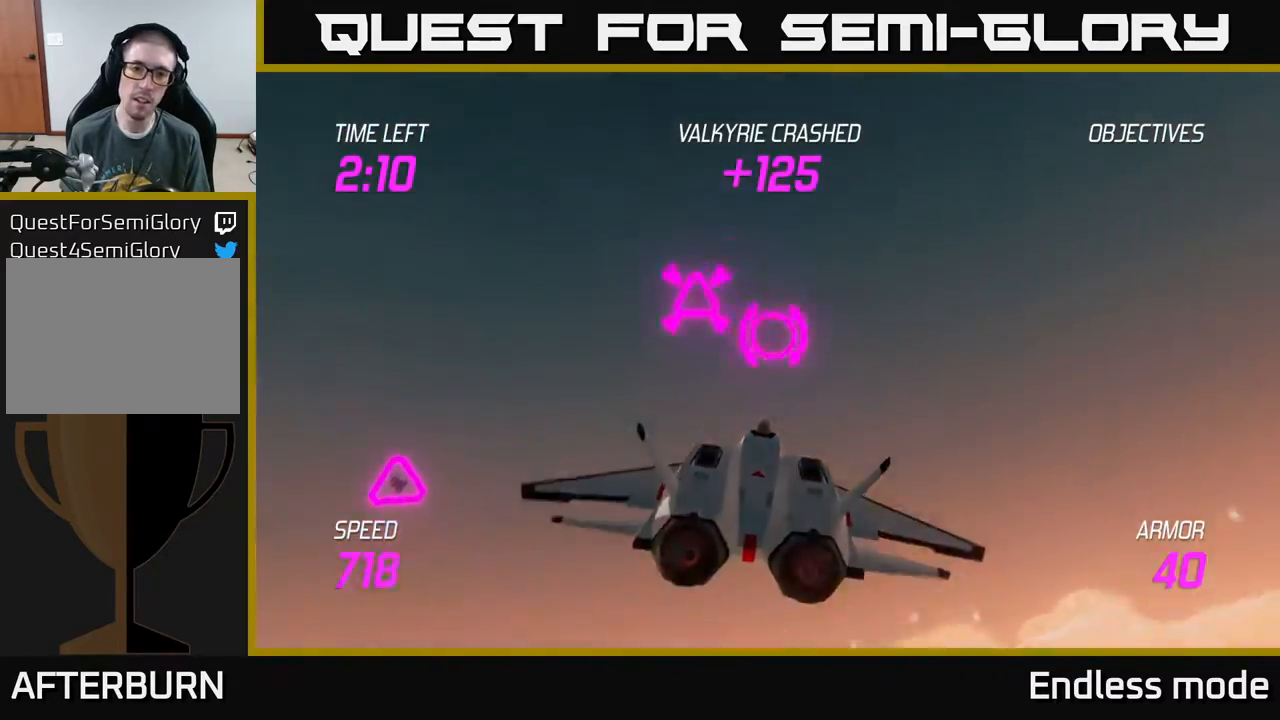
{"buttons": [], "left_stick": "down-left", "events": [[50, "R2", "down"], [117, "left_stick", "center"], [183, "R2", "up"], [200, "left_stick", "left"], [267, "R2", "down"], [300, "left_stick", "center"], [383, "R2", "up"], [383, "left_stick", "down-left"]]}
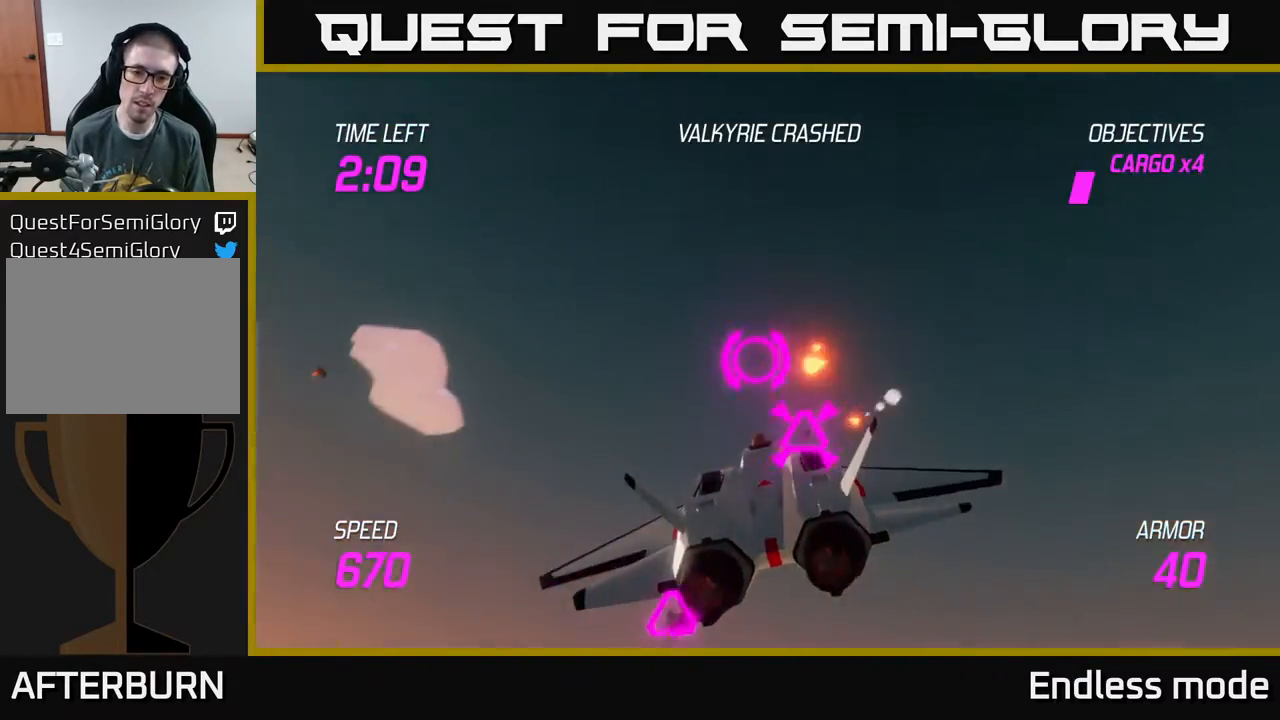
{"buttons": [], "left_stick": "down-right", "events": [[117, "left_stick", "right"], [317, "R2", "down"], [350, "left_stick", "down-right"], [467, "R2", "up"]]}
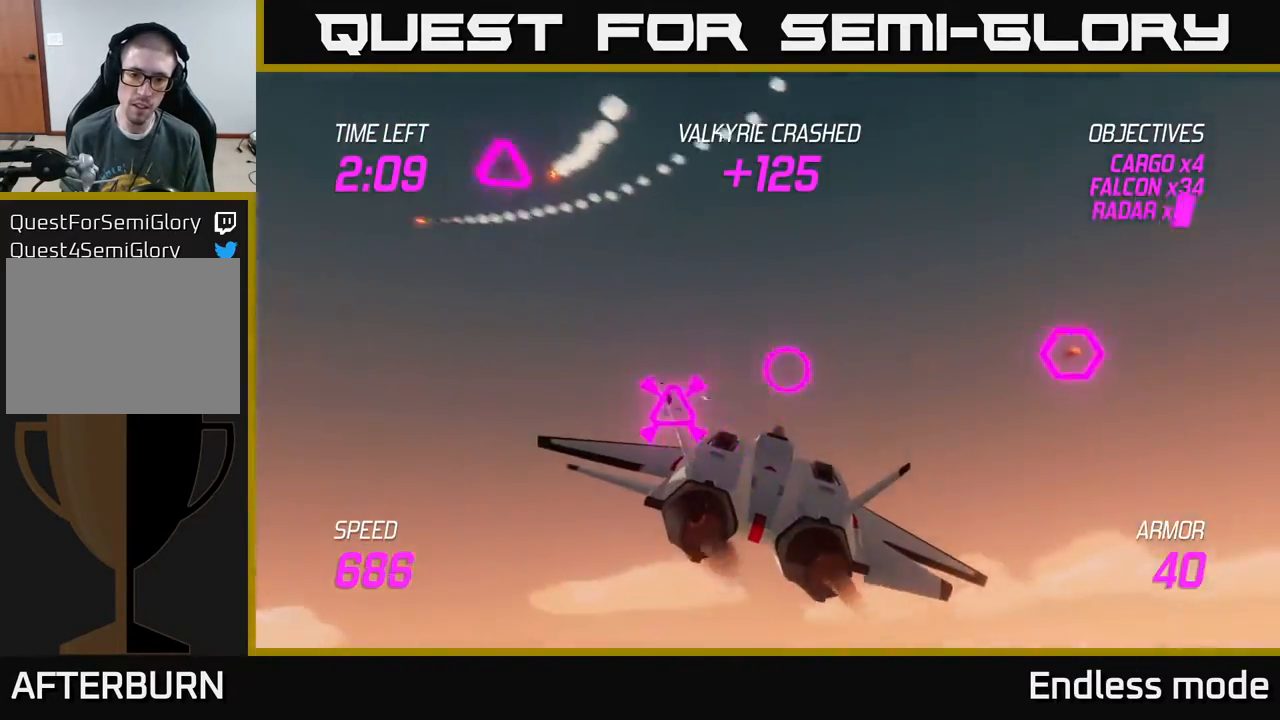
{"buttons": [], "left_stick": "left", "events": [[33, "R2", "down"], [50, "left_stick", "right"], [100, "R2", "up"], [167, "left_stick", "center"], [200, "R2", "down"], [217, "left_stick", "right"], [267, "R2", "up"], [400, "left_stick", "left"]]}
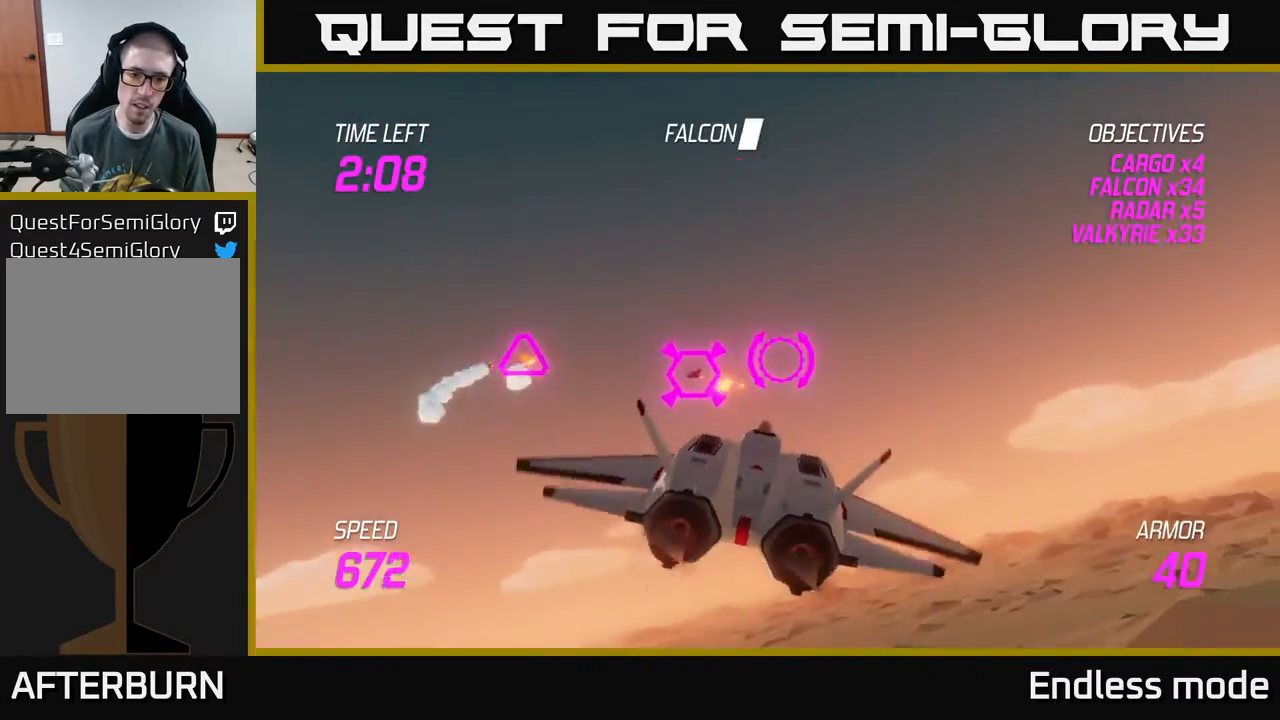
{"buttons": [], "left_stick": "up", "events": [[17, "left_stick", "down-left"], [183, "R2", "down"], [183, "left_stick", "left"], [300, "R2", "up"], [317, "left_stick", "down"], [367, "R2", "down"], [367, "left_stick", "right"], [450, "R2", "up"], [450, "left_stick", "up"]]}
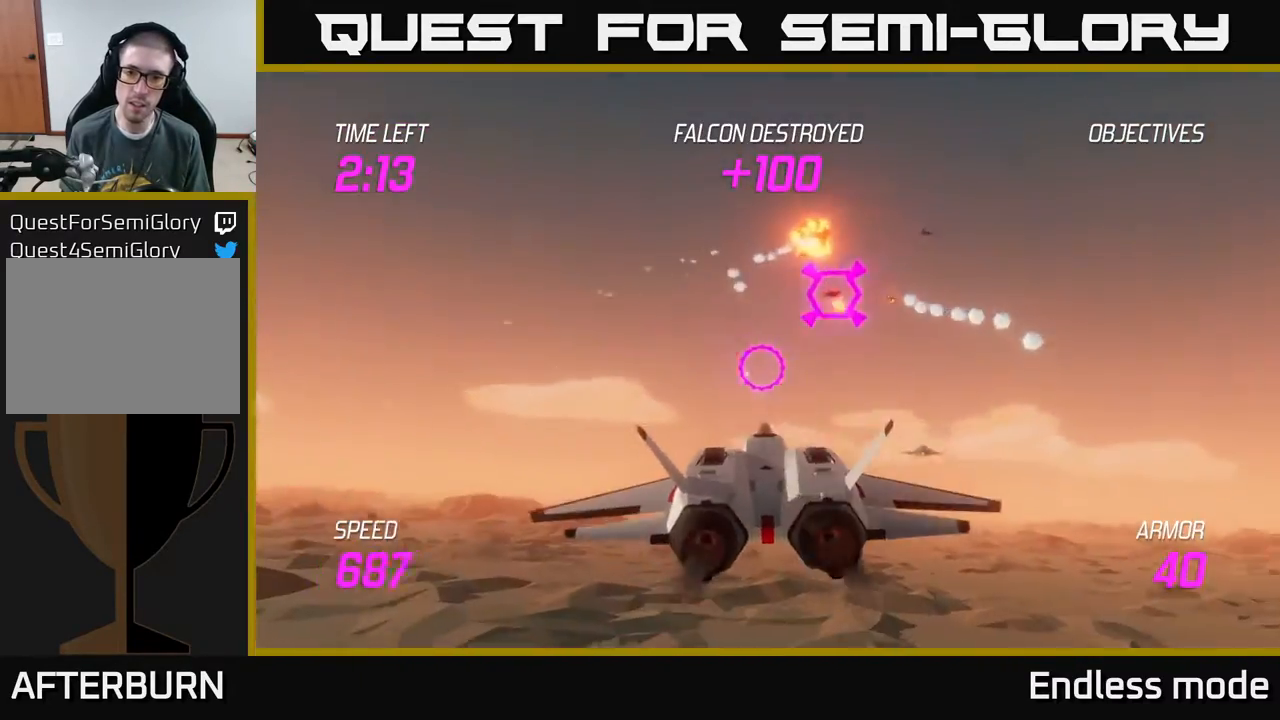
{"buttons": ["L2", "R2"], "left_stick": "left", "events": [[33, "R2", "down"], [83, "left_stick", "center"], [167, "R2", "up"], [233, "left_stick", "left"], [250, "R2", "down"], [317, "left_stick", "center"], [350, "R2", "up"], [417, "R2", "down"], [433, "left_stick", "left"], [483, "L2", "down"]]}
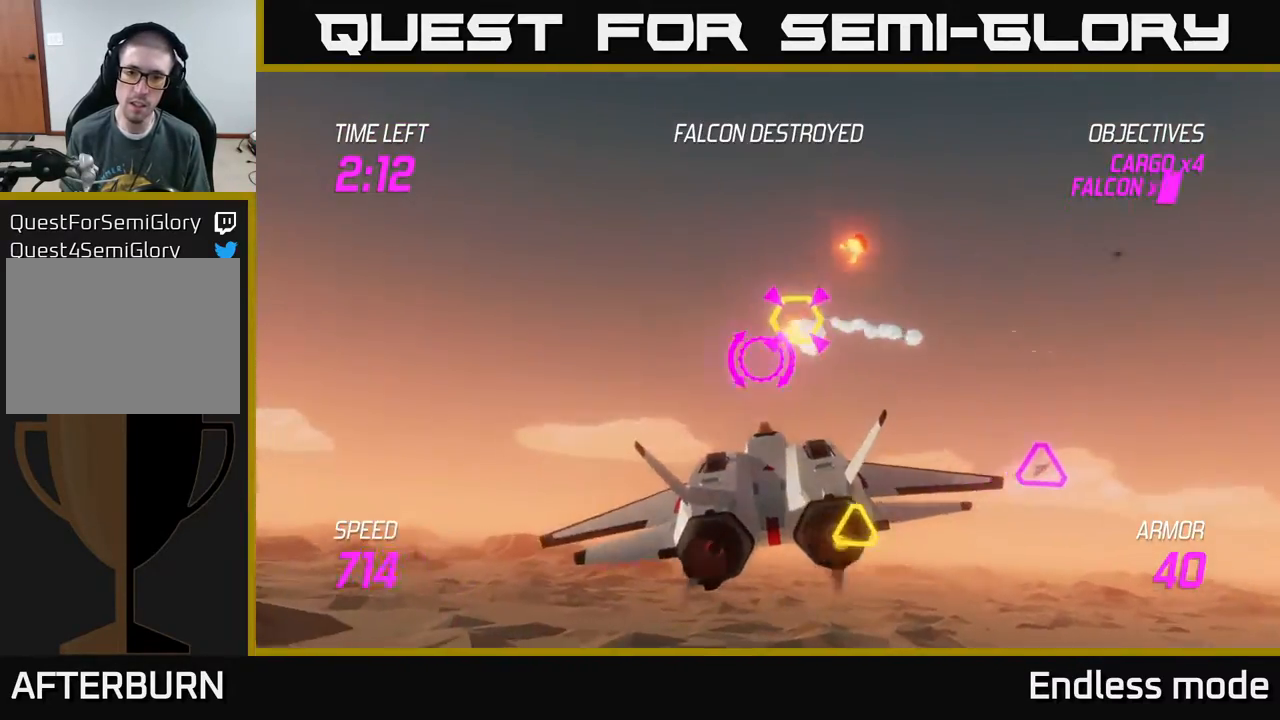
{"buttons": ["L2"], "left_stick": "right", "events": [[33, "left_stick", "right"], [50, "R2", "up"], [117, "L2", "up"], [167, "L2", "down"], [267, "L2", "up"], [317, "L2", "down"], [417, "L2", "up"], [467, "L2", "down"]]}
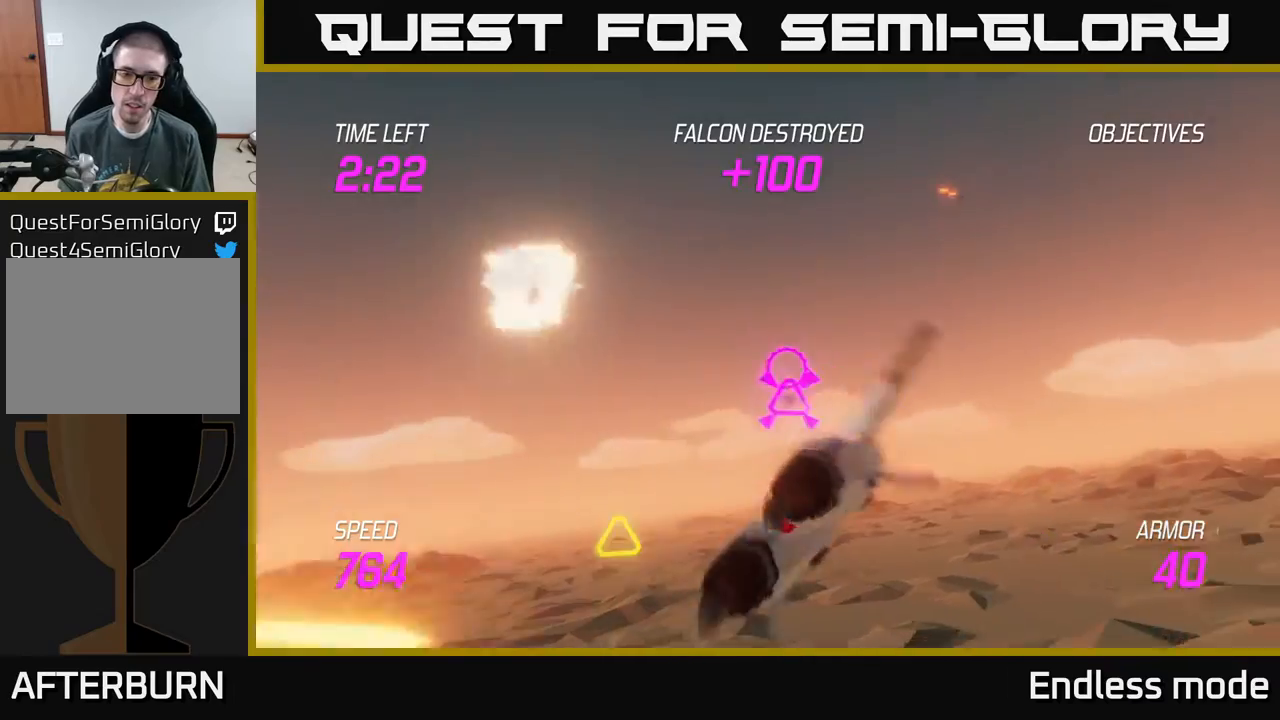
{"buttons": ["L2"], "left_stick": "left", "events": [[117, "left_stick", "left"]]}
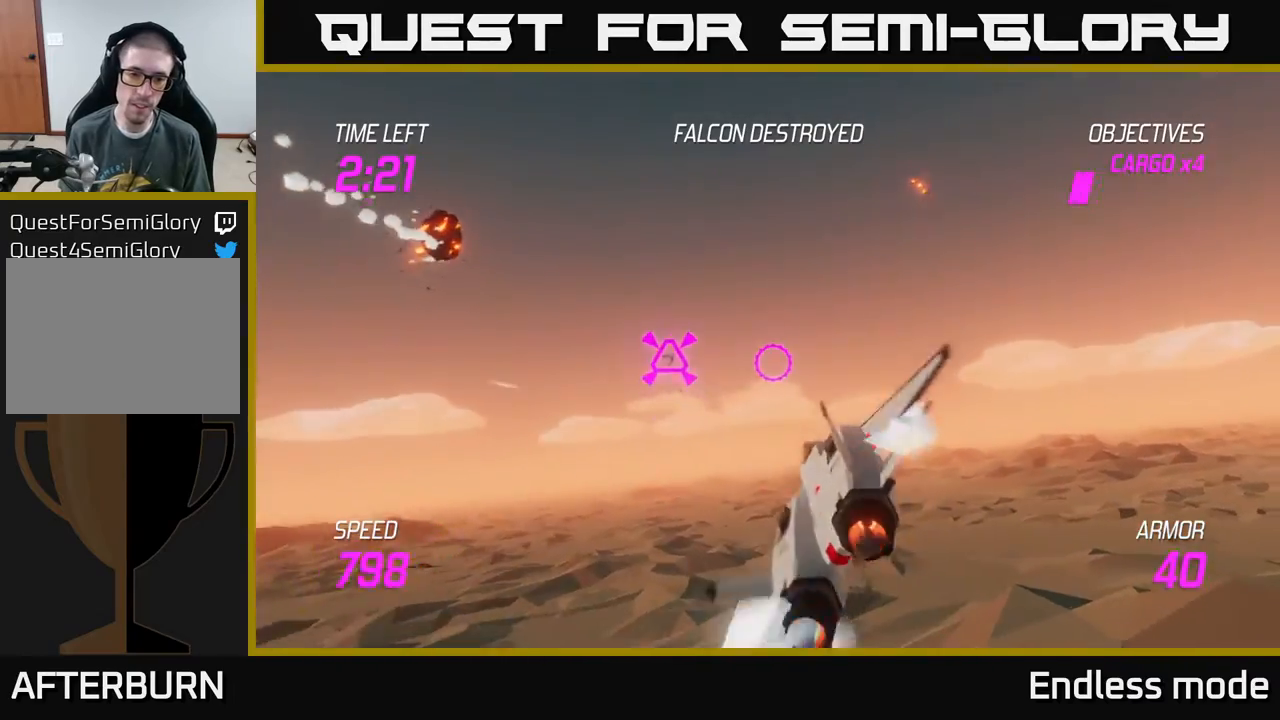
{"buttons": ["R2"], "left_stick": "up", "events": [[100, "R2", "down"], [100, "left_stick", "up-left"], [117, "L2", "up"], [217, "R2", "up"], [300, "R2", "down"], [400, "R2", "up"], [483, "R2", "down"], [483, "left_stick", "up"]]}
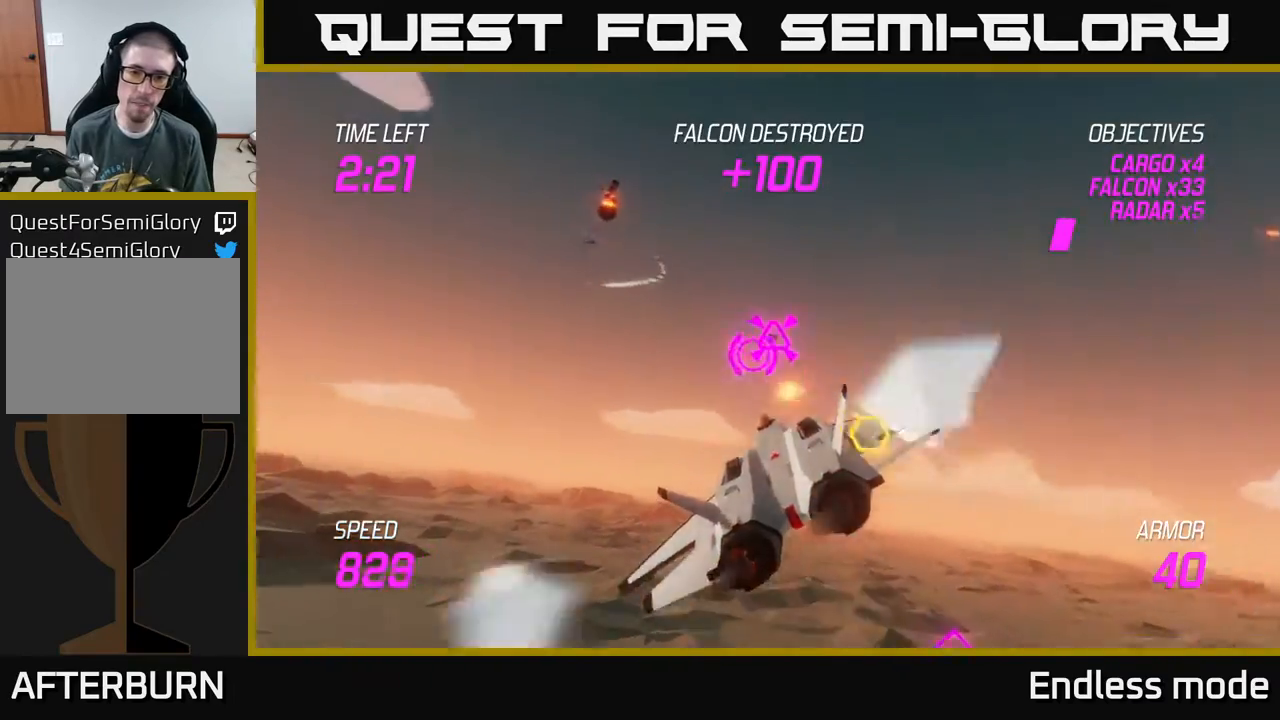
{"buttons": [], "left_stick": "down-right", "events": [[33, "left_stick", "up-right"], [83, "R2", "up"], [83, "left_stick", "right"], [183, "R2", "down"], [233, "left_stick", "down-right"], [267, "R2", "up"], [367, "L2", "down"], [467, "L2", "up"]]}
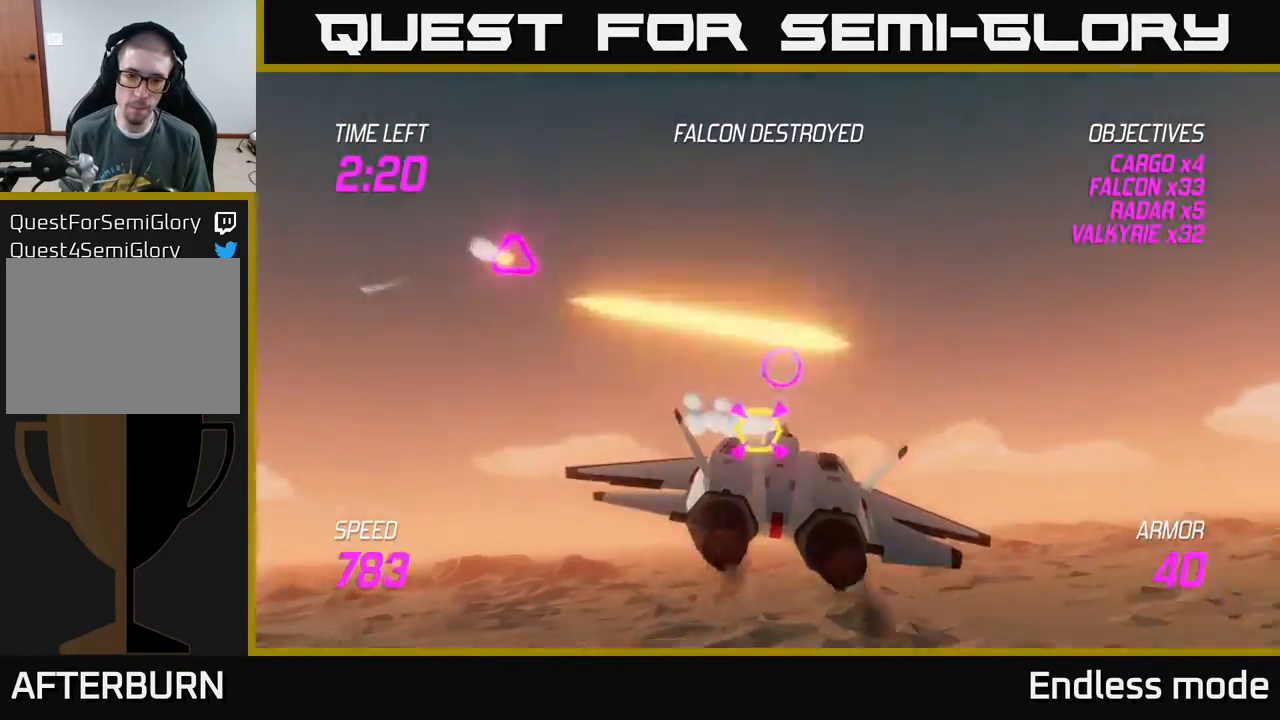
{"buttons": ["R2"], "left_stick": "up-right", "events": [[50, "L2", "down"], [50, "left_stick", "down-left"], [150, "L2", "up"], [150, "left_stick", "left"], [167, "R2", "down"], [317, "R2", "up"], [383, "left_stick", "up-right"], [467, "R2", "down"]]}
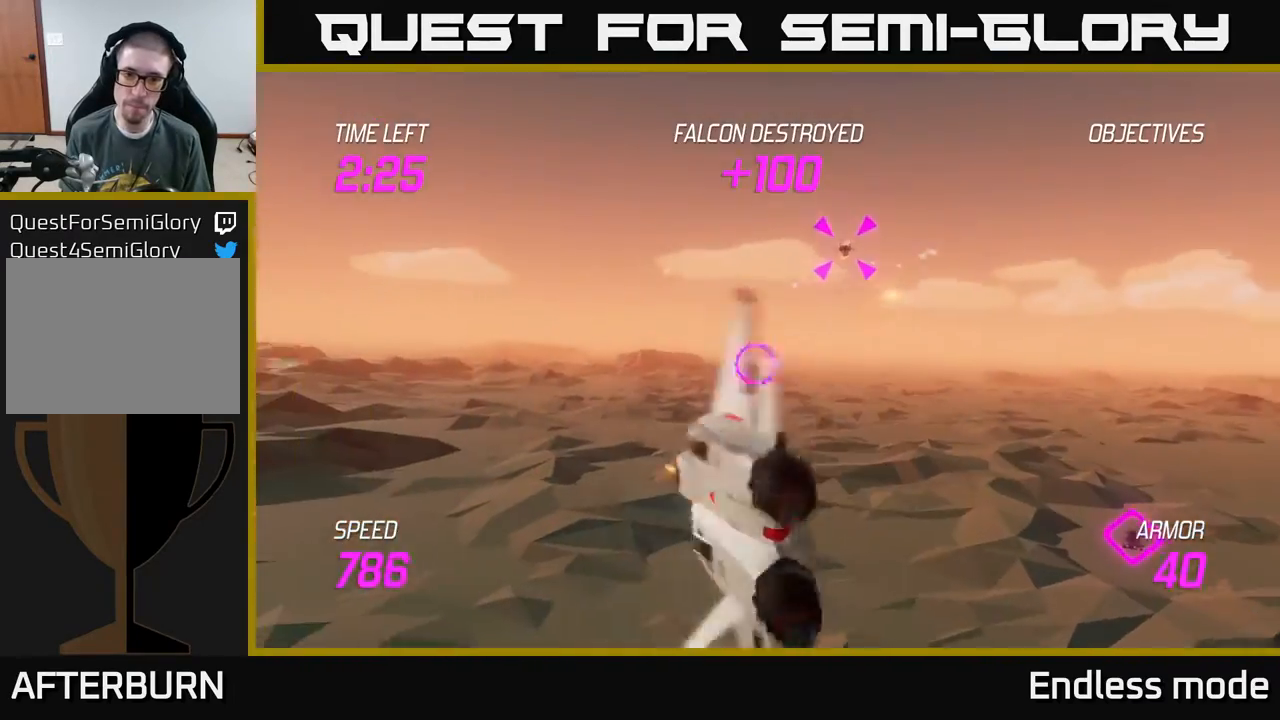
{"buttons": ["L2"], "left_stick": "right", "events": [[67, "R2", "up"], [100, "left_stick", "right"], [150, "R2", "down"], [250, "R2", "up"], [267, "L2", "down"], [400, "L2", "up"], [483, "L2", "down"]]}